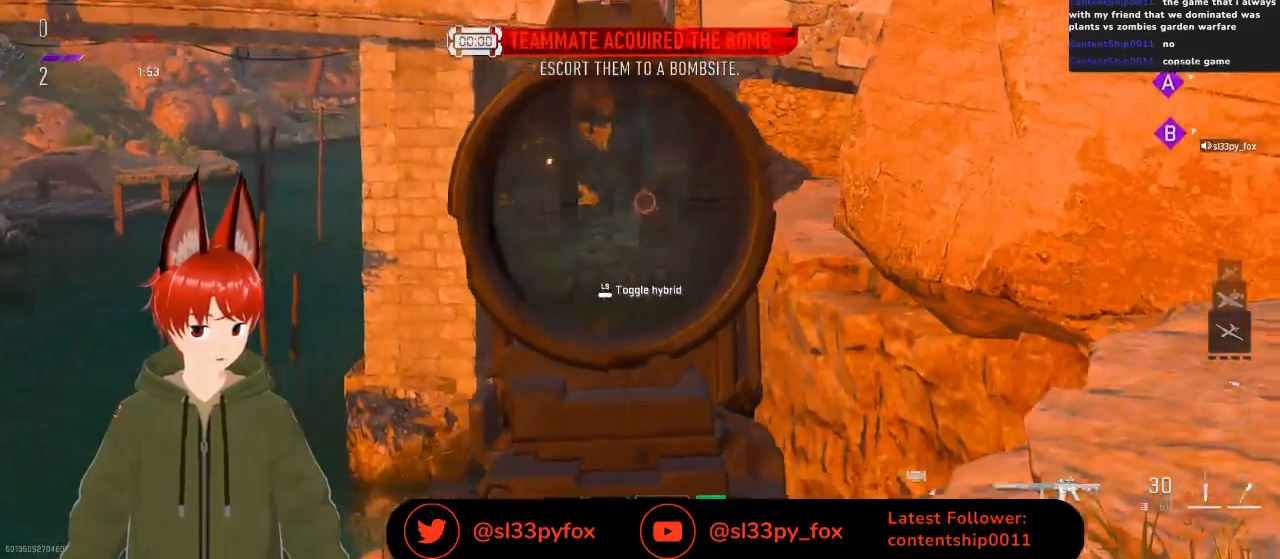
Gameplay with a controller (Xbox layout); each line is a JSON object with the inputs held at the frame after it. "events" lists button and stick changes between this image and that frame as [ms after this image, input, new state], when the widget could be followed in between.
{"buttons": ["L2"], "left_stick": "up", "right_stick": "center", "events": [[233, "left_stick", "up"]]}
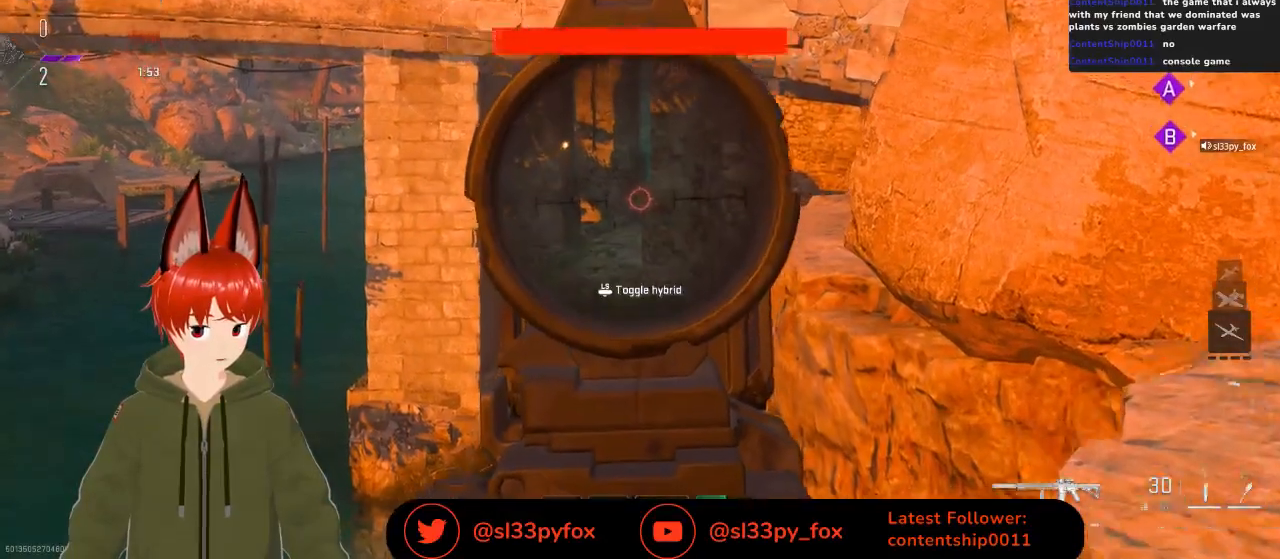
{"buttons": ["L2"], "left_stick": "center", "right_stick": "center", "events": [[267, "left_stick", "center"]]}
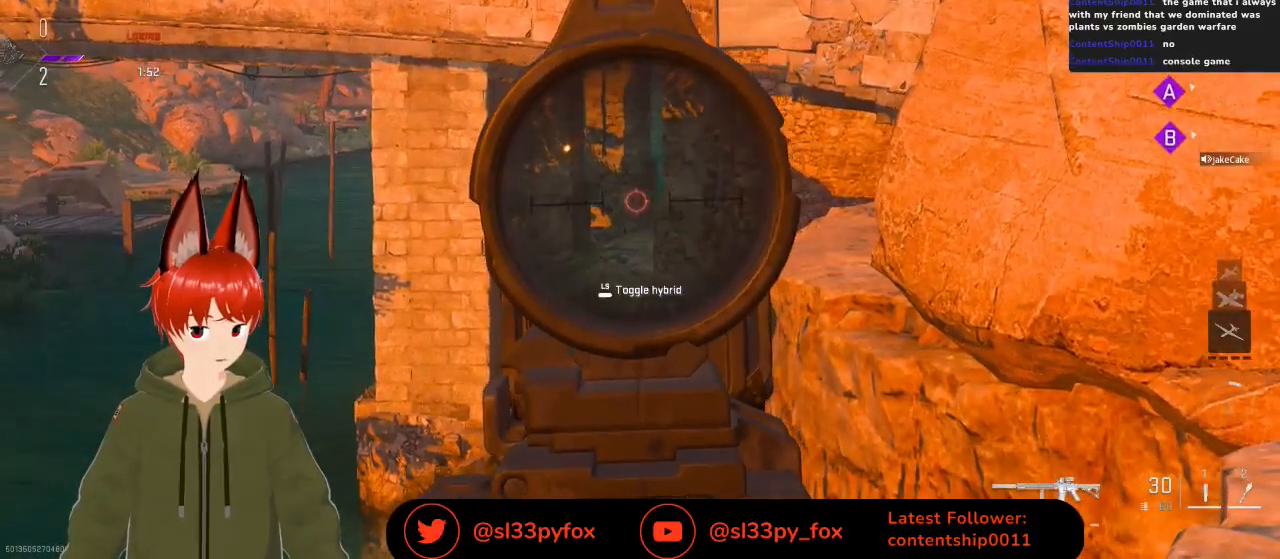
{"buttons": ["L2"], "left_stick": "right", "right_stick": "center", "events": [[200, "left_stick", "right"], [200, "right_stick", "down"], [400, "right_stick", "center"]]}
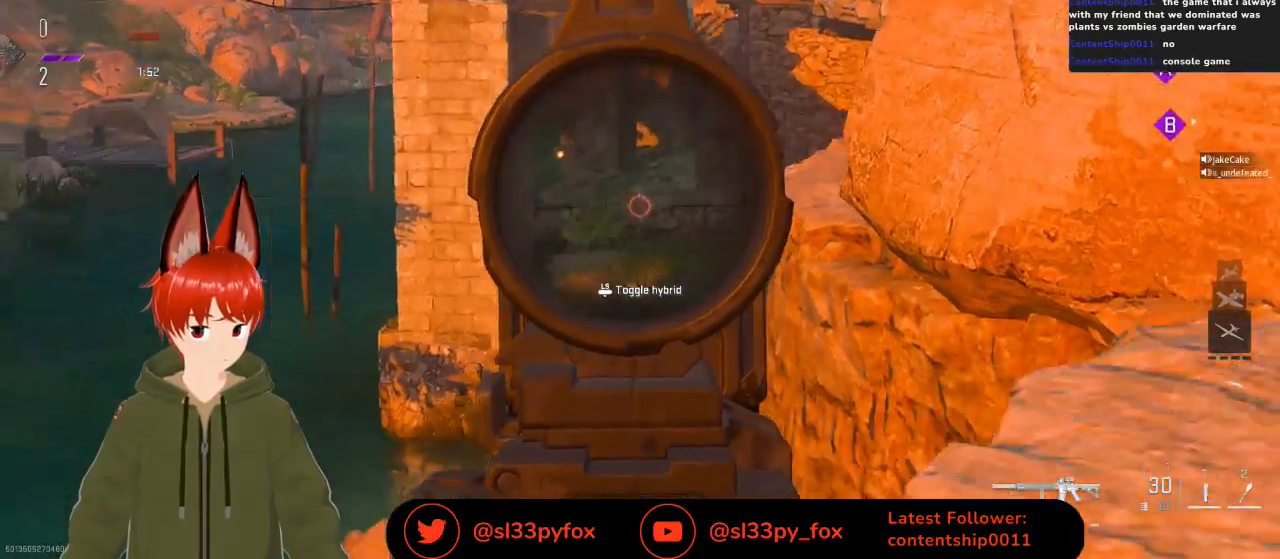
{"buttons": ["L2"], "left_stick": "right", "right_stick": "up-right", "events": [[200, "left_stick", "up-left"], [200, "right_stick", "up-right"], [433, "left_stick", "right"]]}
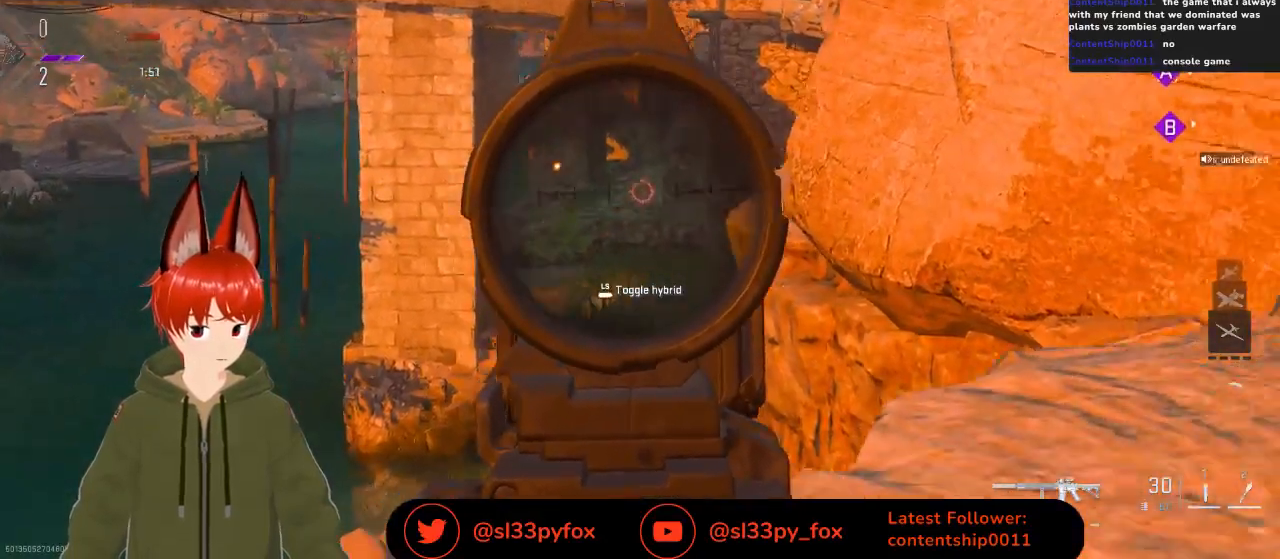
{"buttons": ["L2"], "left_stick": "center", "right_stick": "center", "events": [[100, "left_stick", "left"], [133, "R3", "down"], [133, "right_stick", "center"], [267, "R3", "up"], [333, "left_stick", "center"]]}
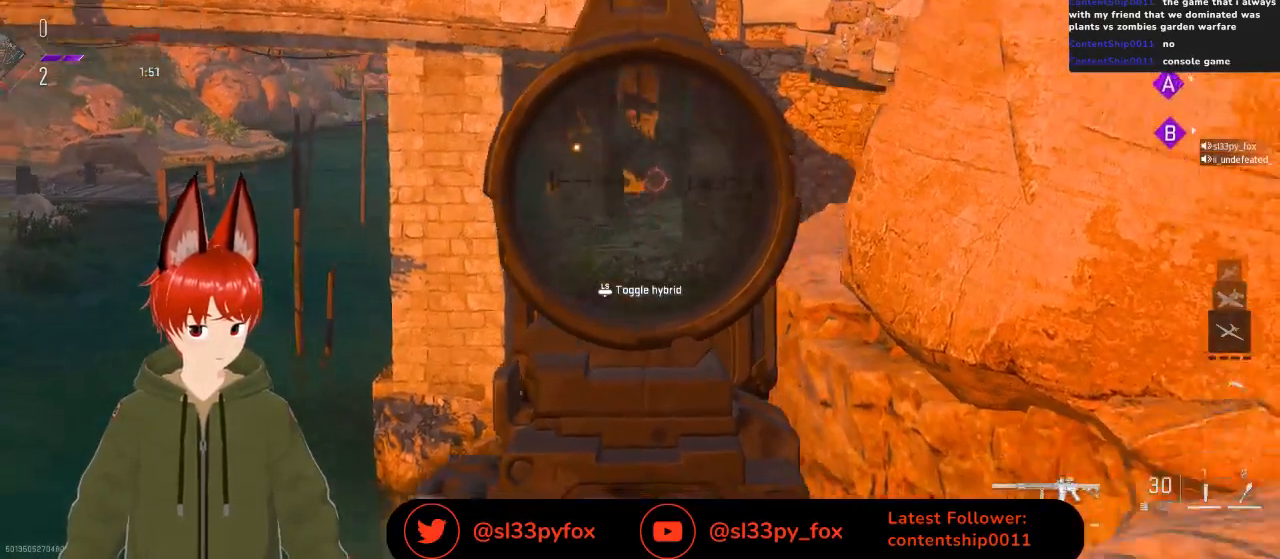
{"buttons": ["L2"], "left_stick": "right", "right_stick": "center", "events": [[67, "right_stick", "up-right"], [100, "left_stick", "down-left"], [200, "right_stick", "center"], [467, "left_stick", "right"]]}
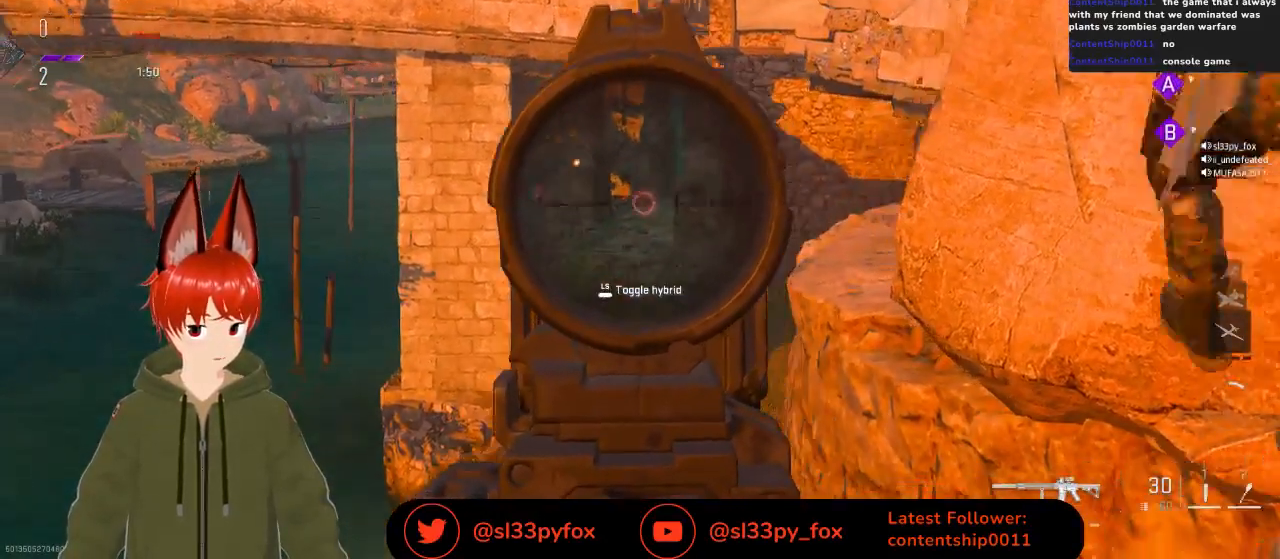
{"buttons": ["L2"], "left_stick": "right", "right_stick": "center", "events": [[200, "left_stick", "up-left"], [333, "left_stick", "right"]]}
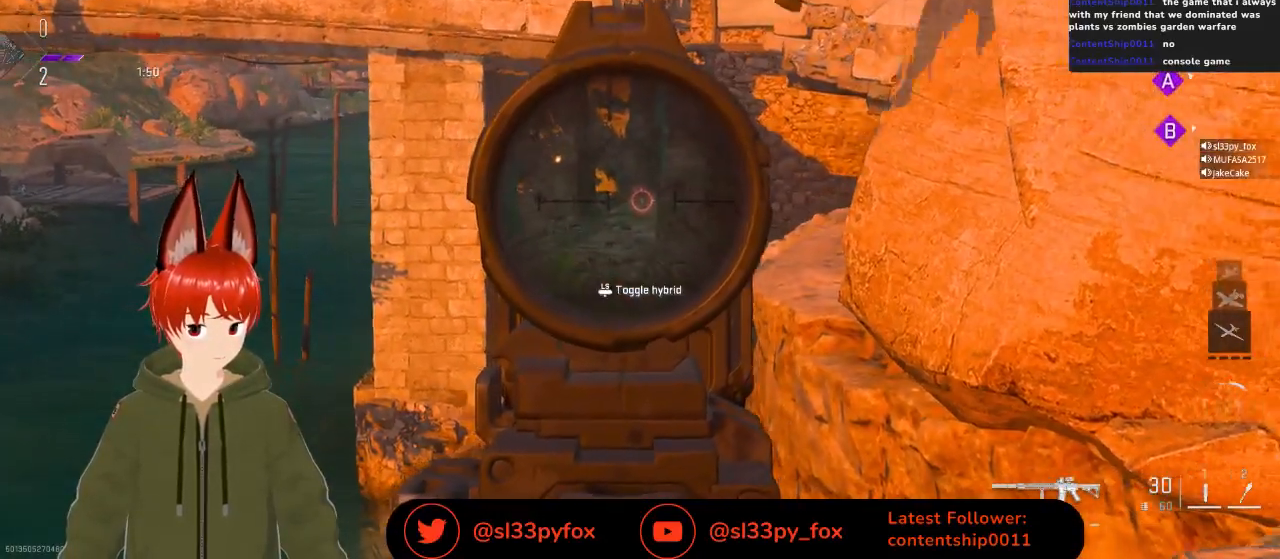
{"buttons": ["L2"], "left_stick": "right", "right_stick": "up-left", "events": [[67, "left_stick", "center"], [67, "right_stick", "up-left"], [400, "left_stick", "right"]]}
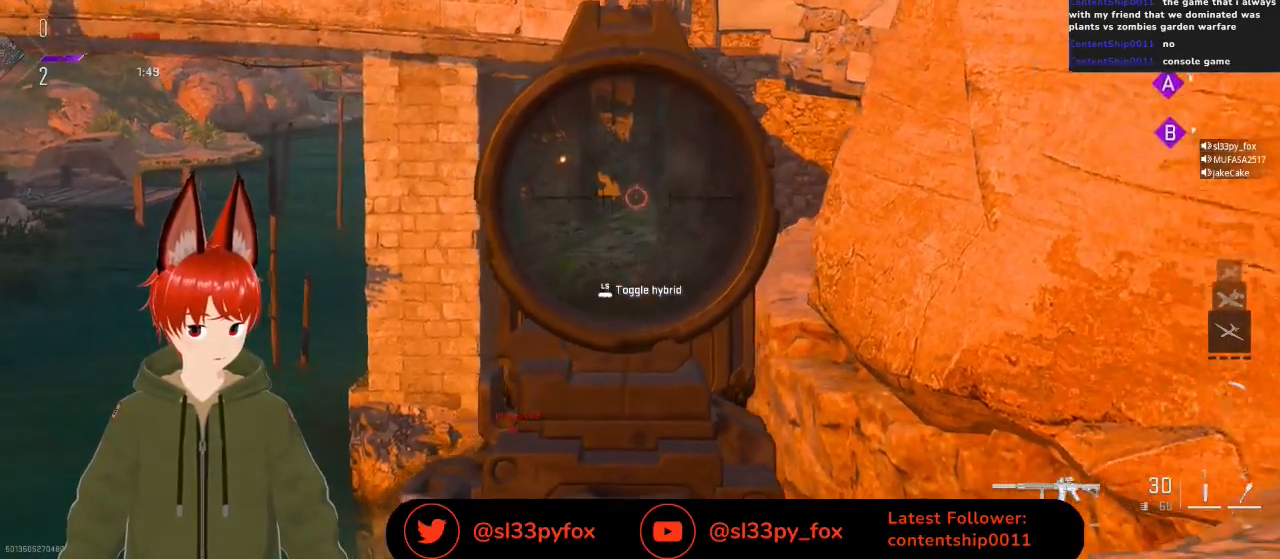
{"buttons": ["L2"], "left_stick": "up-right", "right_stick": "center", "events": [[233, "left_stick", "up-right"], [300, "right_stick", "center"]]}
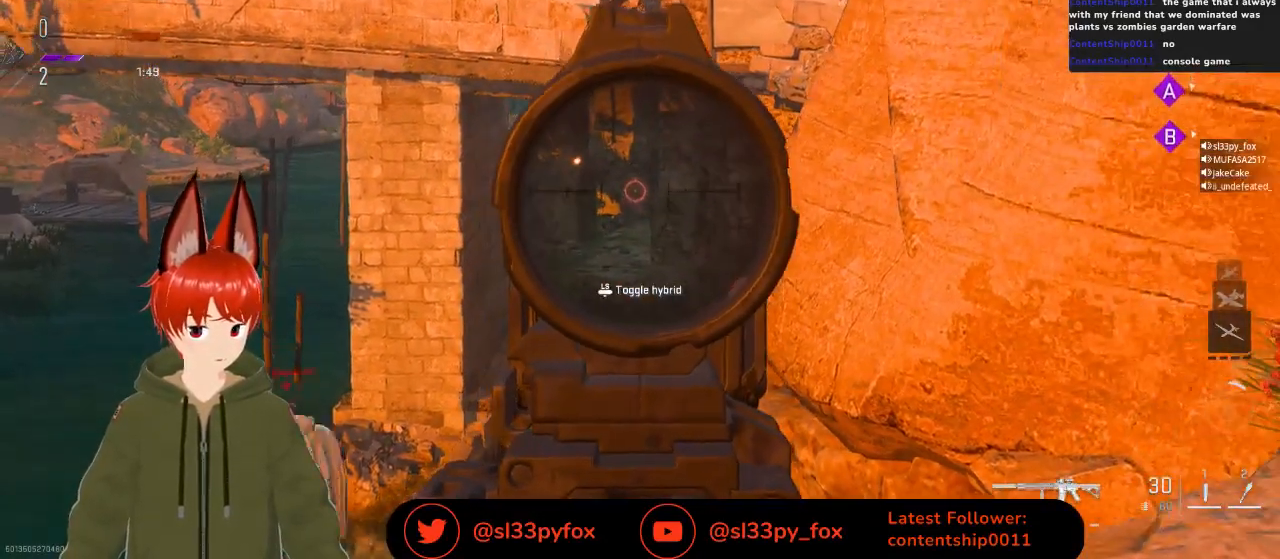
{"buttons": ["L2"], "left_stick": "left", "right_stick": "down", "events": [[100, "left_stick", "center"], [367, "right_stick", "down"], [400, "left_stick", "left"]]}
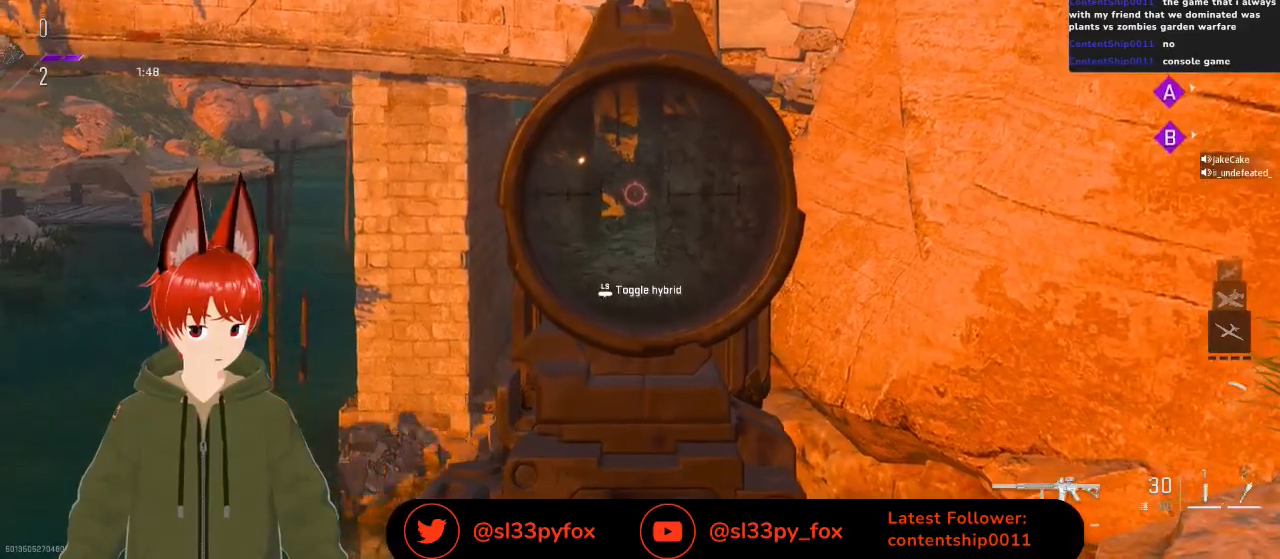
{"buttons": ["L2"], "left_stick": "left", "right_stick": "center", "events": [[100, "left_stick", "center"], [233, "left_stick", "left"], [233, "right_stick", "center"]]}
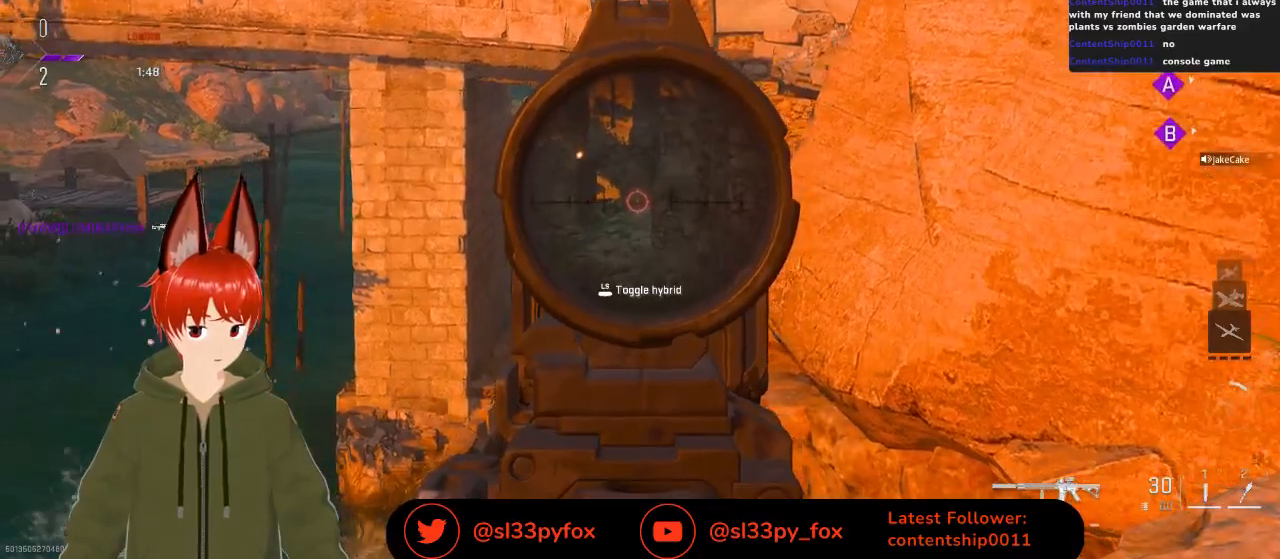
{"buttons": [], "left_stick": "up", "right_stick": "center", "events": [[167, "left_stick", "up"], [200, "L2", "up"]]}
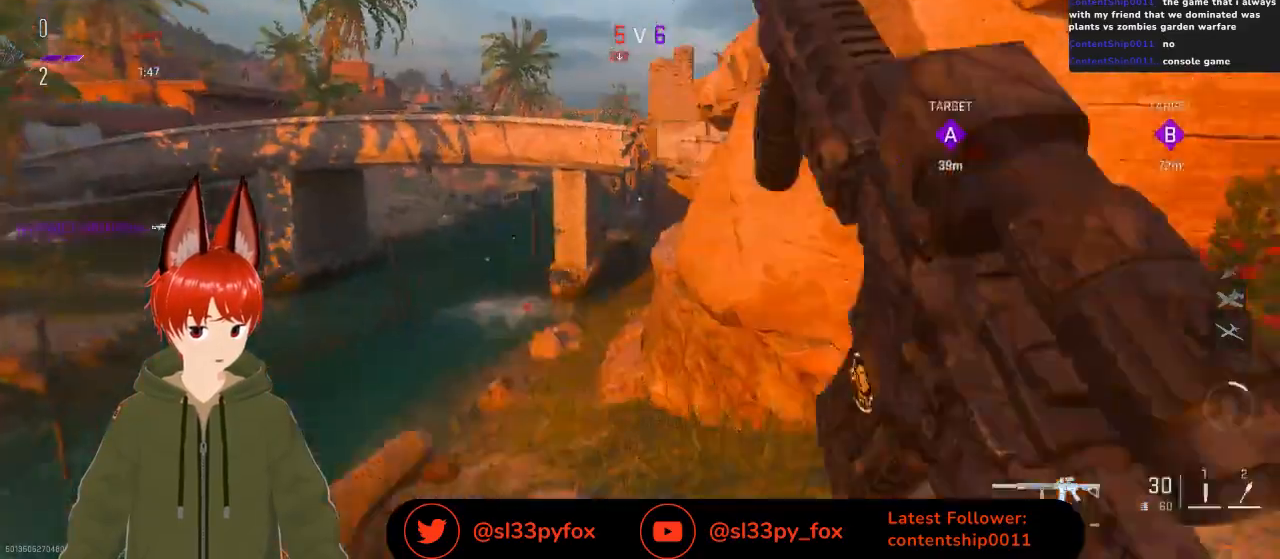
{"buttons": [], "left_stick": "up", "right_stick": "center", "events": [[167, "L1", "down"], [267, "L1", "up"]]}
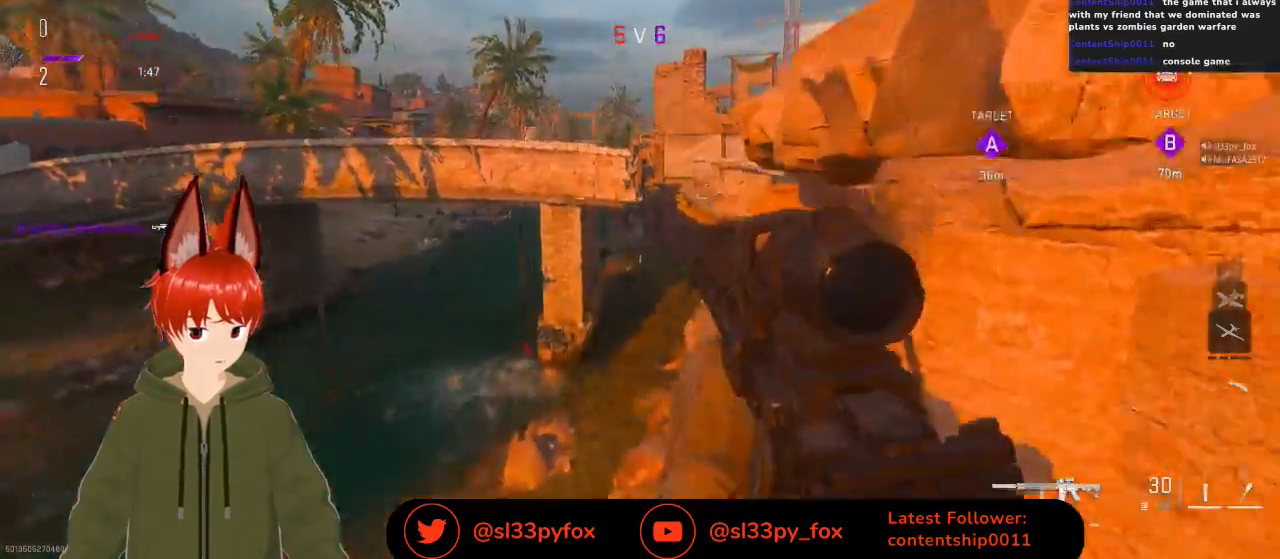
{"buttons": ["L2"], "left_stick": "up", "right_stick": "up", "events": [[400, "L2", "down"], [400, "right_stick", "up"]]}
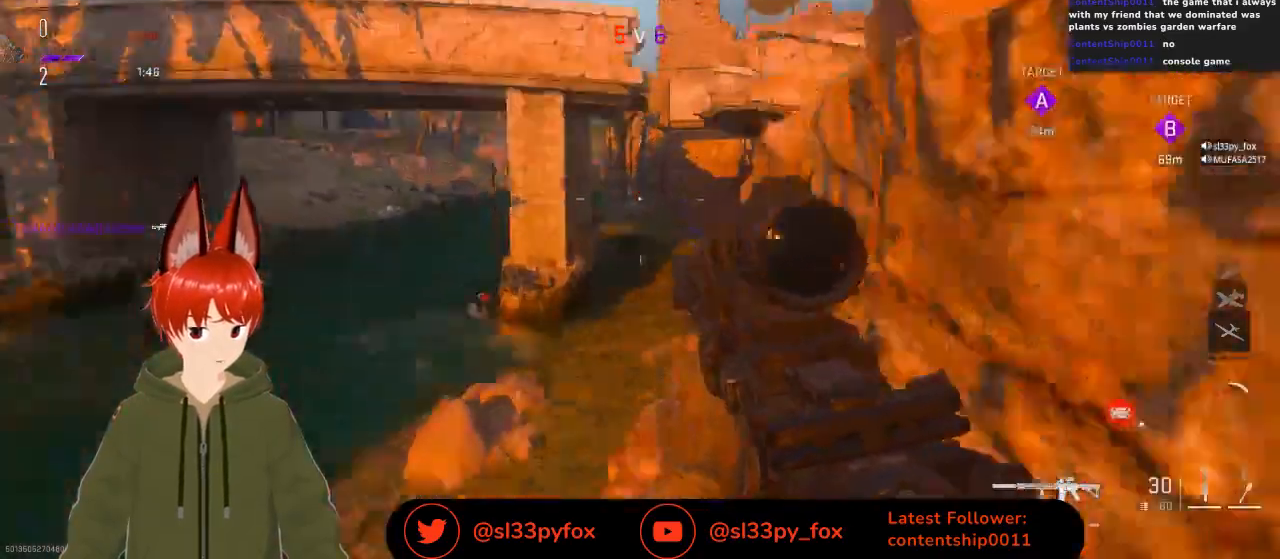
{"buttons": ["L2"], "left_stick": "up-right", "right_stick": "center", "events": [[233, "right_stick", "center"], [400, "left_stick", "up-right"]]}
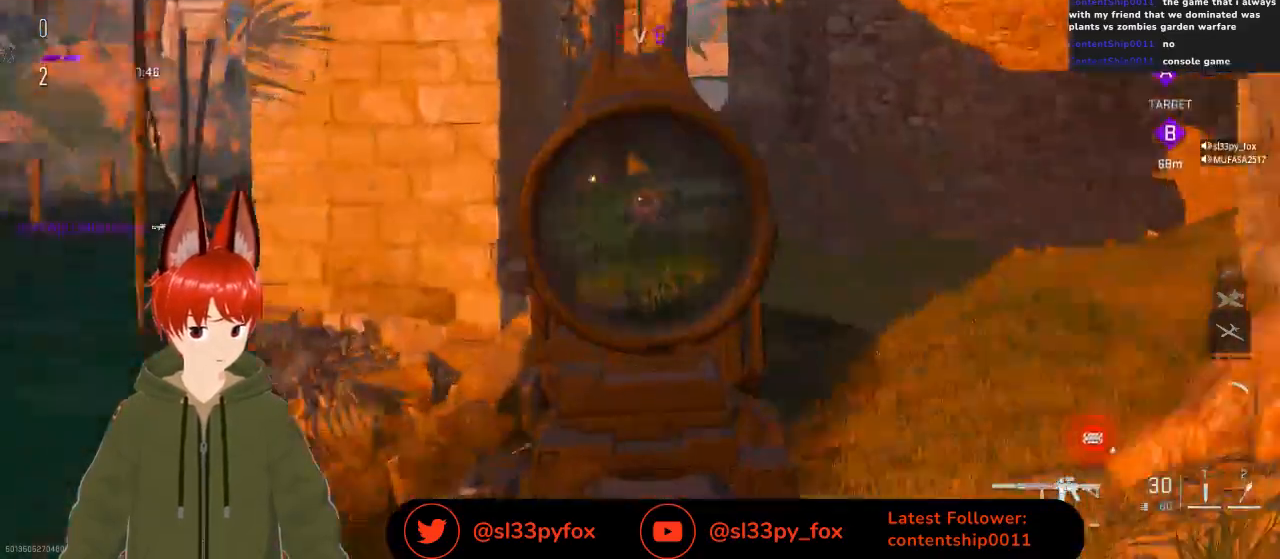
{"buttons": ["L2"], "left_stick": "up-right", "right_stick": "down-left", "events": [[133, "right_stick", "down-left"]]}
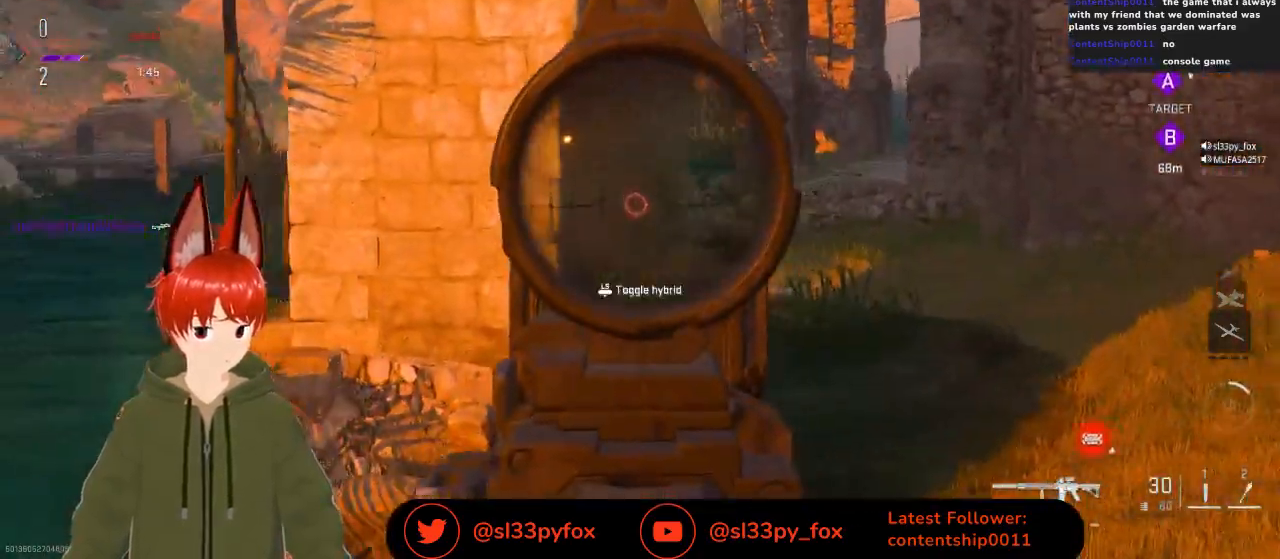
{"buttons": ["L2"], "left_stick": "up-right", "right_stick": "down", "events": [[67, "right_stick", "center"], [367, "right_stick", "down"]]}
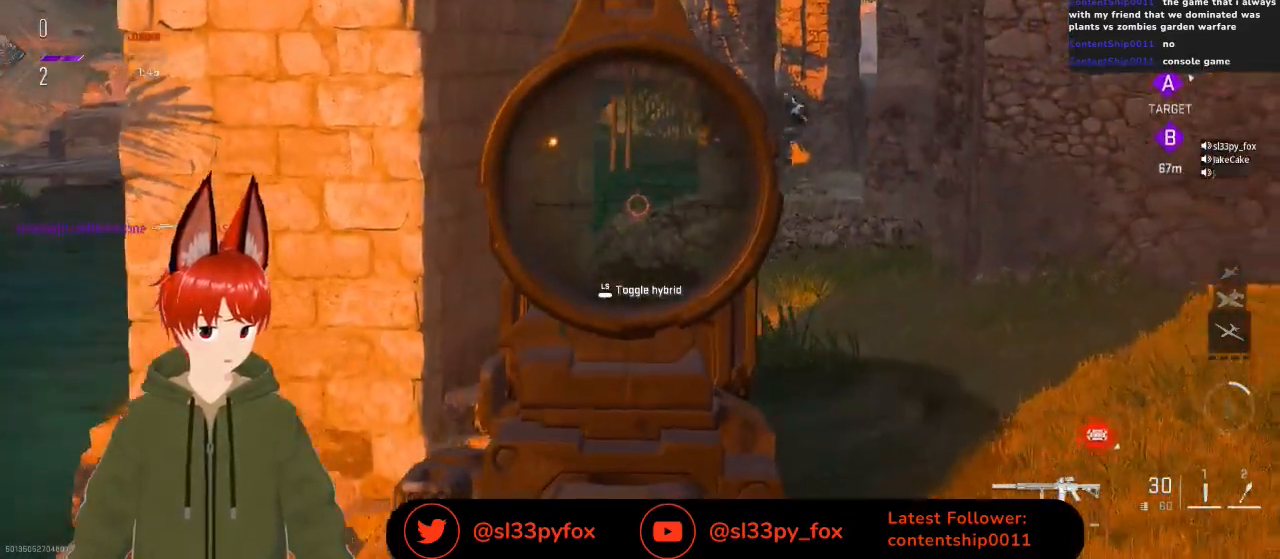
{"buttons": ["L2"], "left_stick": "left", "right_stick": "up-right", "events": [[233, "left_stick", "up-left"], [233, "right_stick", "up-right"], [333, "left_stick", "left"]]}
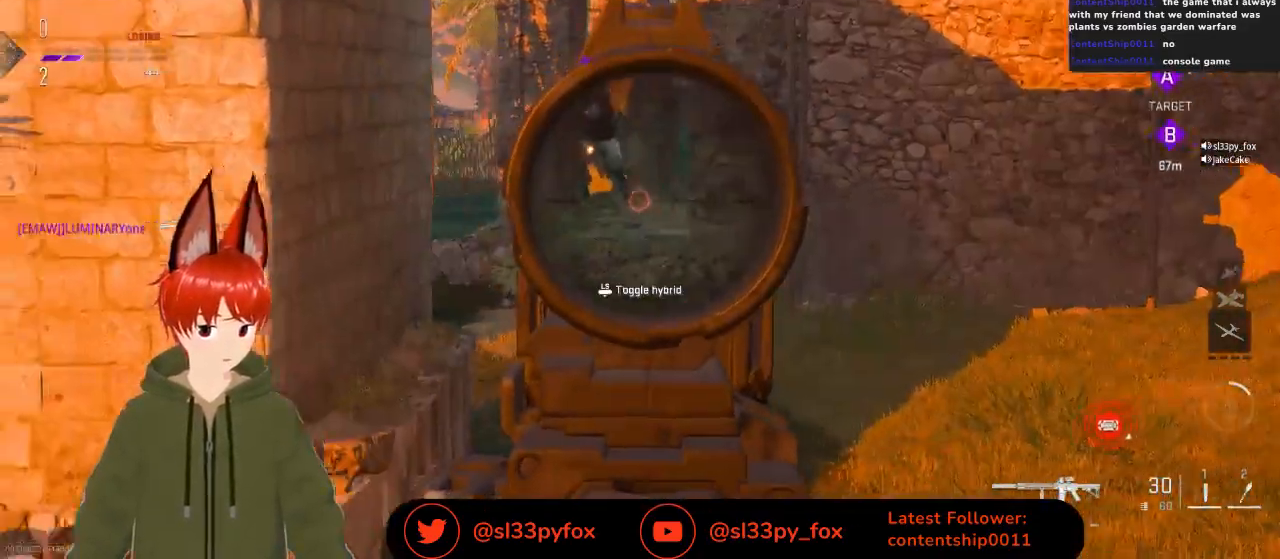
{"buttons": ["L2", "R2"], "left_stick": "center", "right_stick": "center", "events": [[67, "R2", "down"], [67, "right_stick", "up"], [267, "right_stick", "center"], [367, "left_stick", "center"]]}
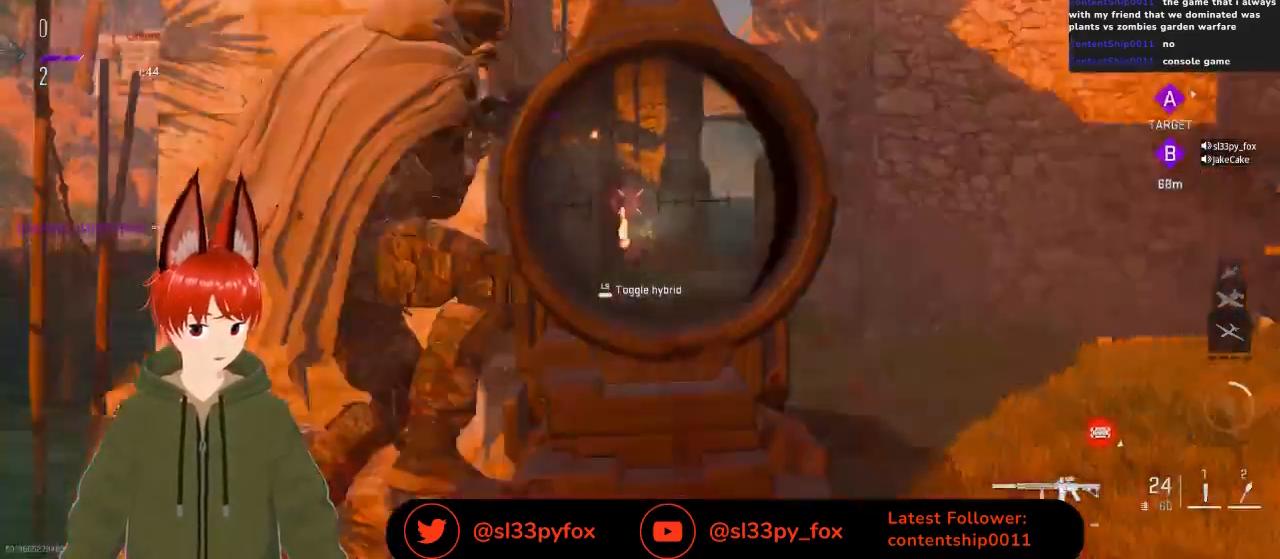
{"buttons": ["L2"], "left_stick": "right", "right_stick": "center", "events": [[33, "right_stick", "down"], [67, "left_stick", "left"], [267, "right_stick", "center"], [333, "left_stick", "right"], [433, "R2", "up"]]}
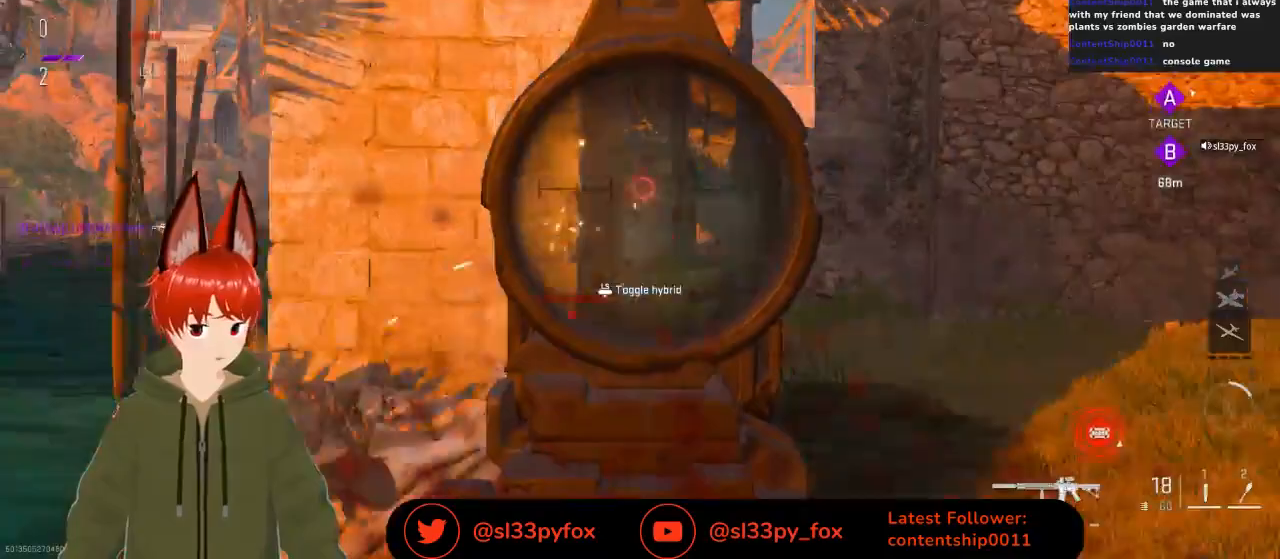
{"buttons": ["L2"], "left_stick": "right", "right_stick": "center", "events": [[67, "left_stick", "center"], [133, "left_stick", "left"], [300, "left_stick", "center"], [367, "left_stick", "right"]]}
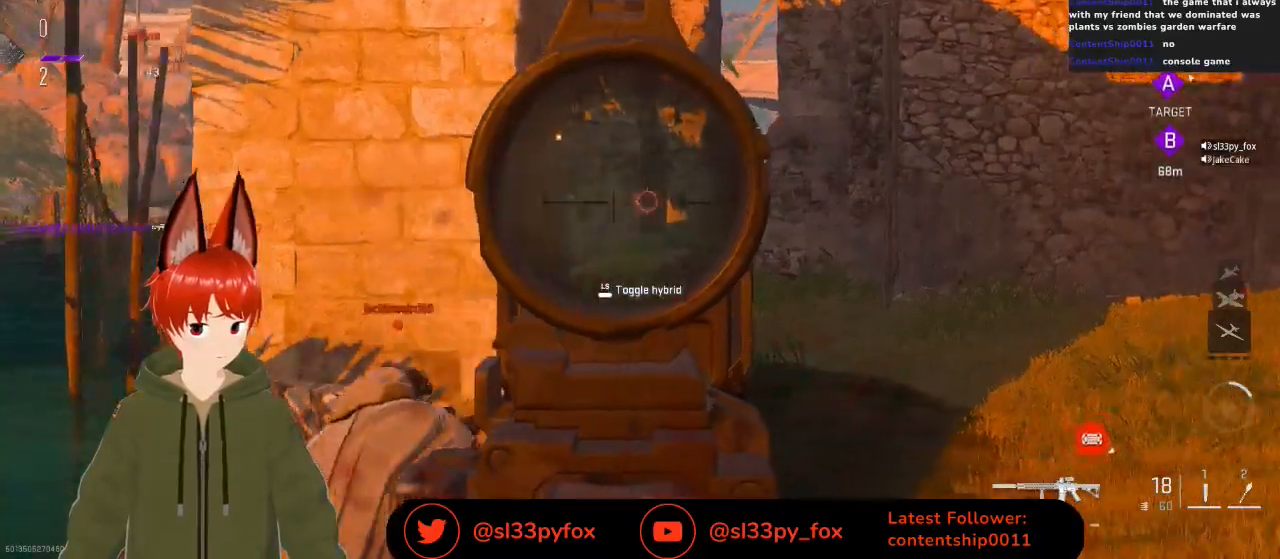
{"buttons": ["L2"], "left_stick": "center", "right_stick": "center", "events": [[200, "left_stick", "center"], [367, "left_stick", "up-right"], [467, "left_stick", "center"]]}
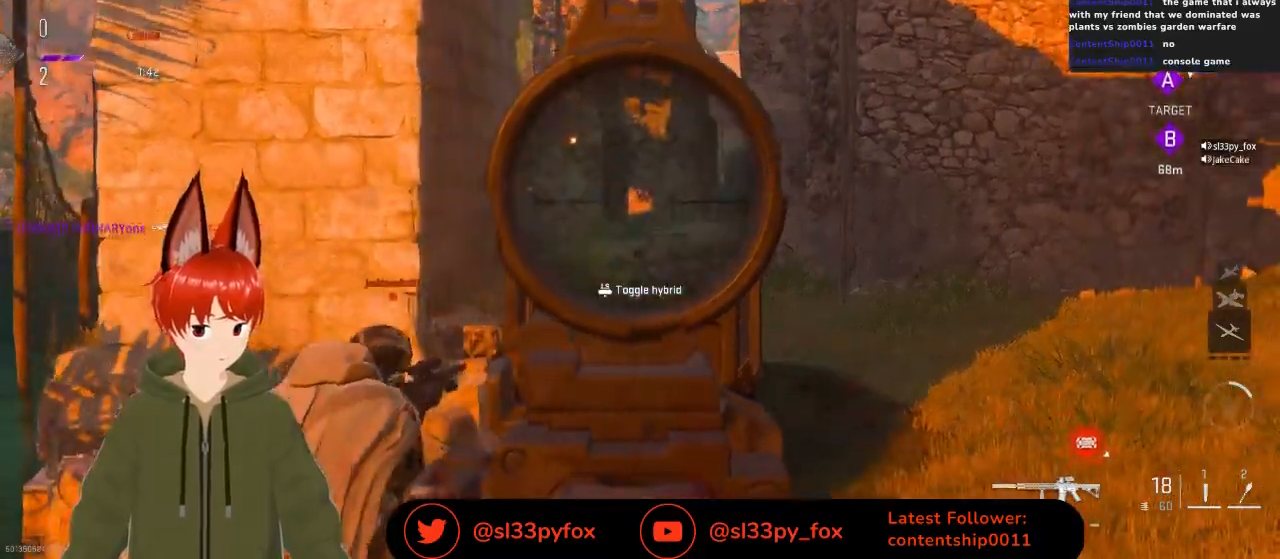
{"buttons": ["R1"], "left_stick": "up", "right_stick": "up", "events": [[33, "R1", "down"], [33, "right_stick", "up"], [67, "left_stick", "left"], [100, "L2", "up"], [200, "left_stick", "center"], [333, "left_stick", "up"]]}
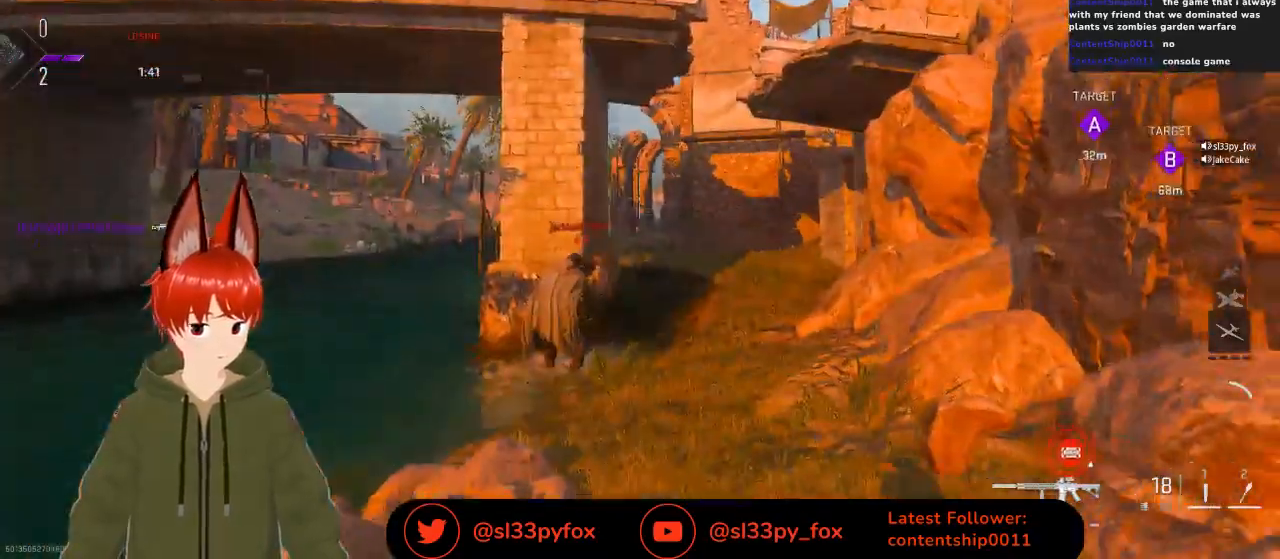
{"buttons": [], "left_stick": "up", "right_stick": "center", "events": [[367, "R1", "up"], [500, "right_stick", "center"]]}
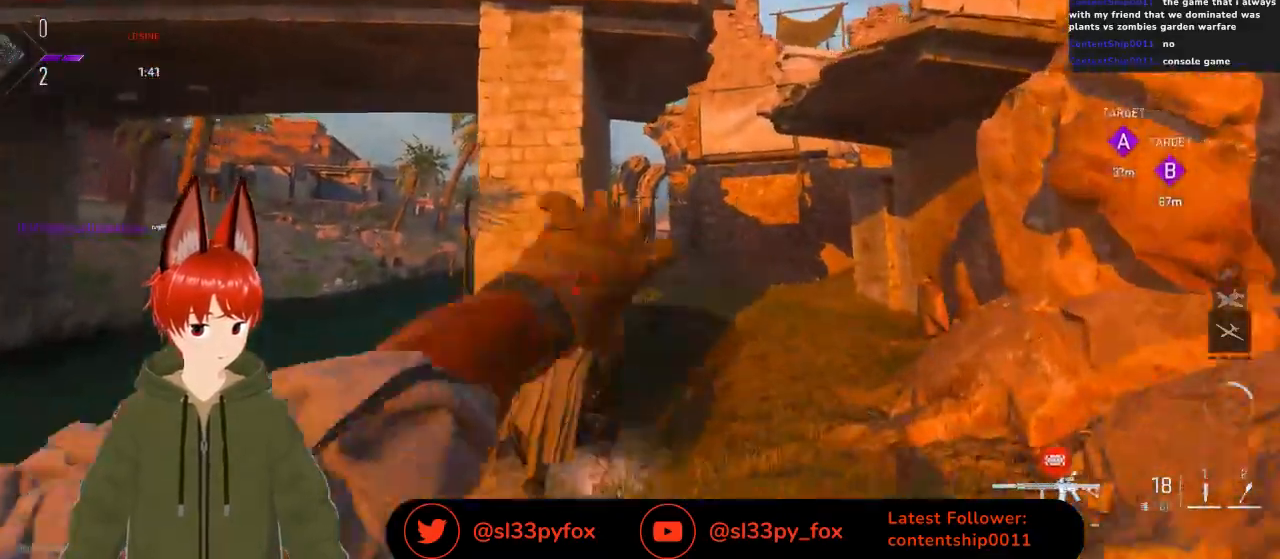
{"buttons": [], "left_stick": "down-left", "right_stick": "down", "events": [[200, "left_stick", "left"], [400, "left_stick", "down-left"], [500, "right_stick", "down"]]}
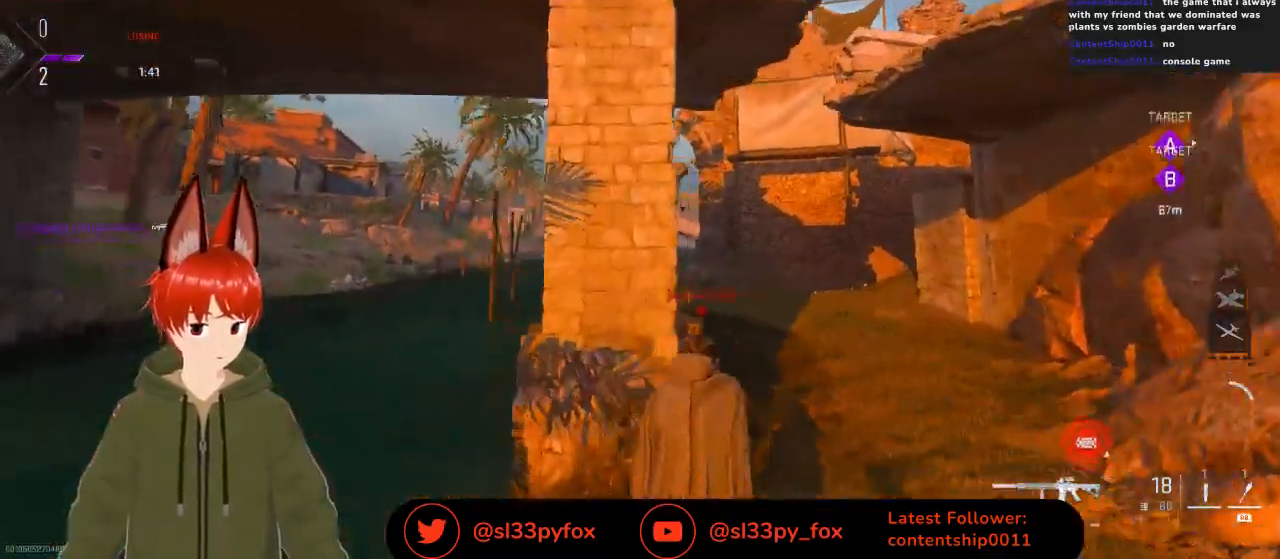
{"buttons": [], "left_stick": "center", "right_stick": "center", "events": [[33, "left_stick", "down"], [167, "left_stick", "down-right"], [200, "right_stick", "center"], [300, "left_stick", "center"]]}